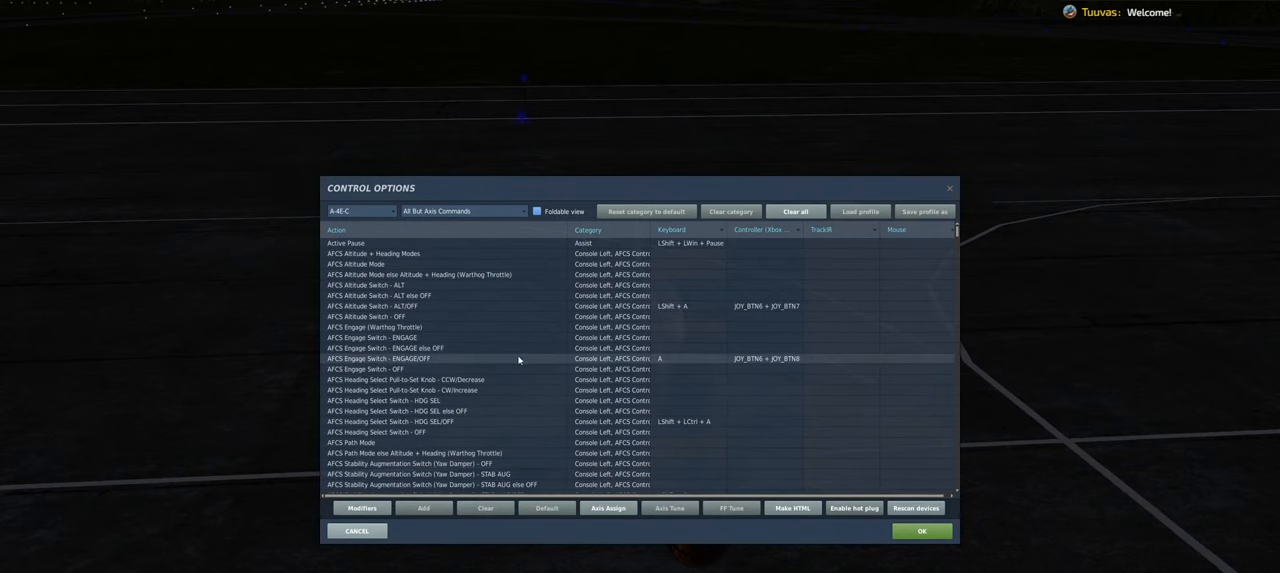
Gameplay with a controller (Xbox layout); each line is a JSON object with the inputs held at the frame after it. "events" lists button and stick changes between this image and that frame as [ms after this image, input, new state], when the widget could be followed in between.
{"buttons": [], "left_stick": "center", "right_stick": "up", "events": [[450, "right_stick", "up"]]}
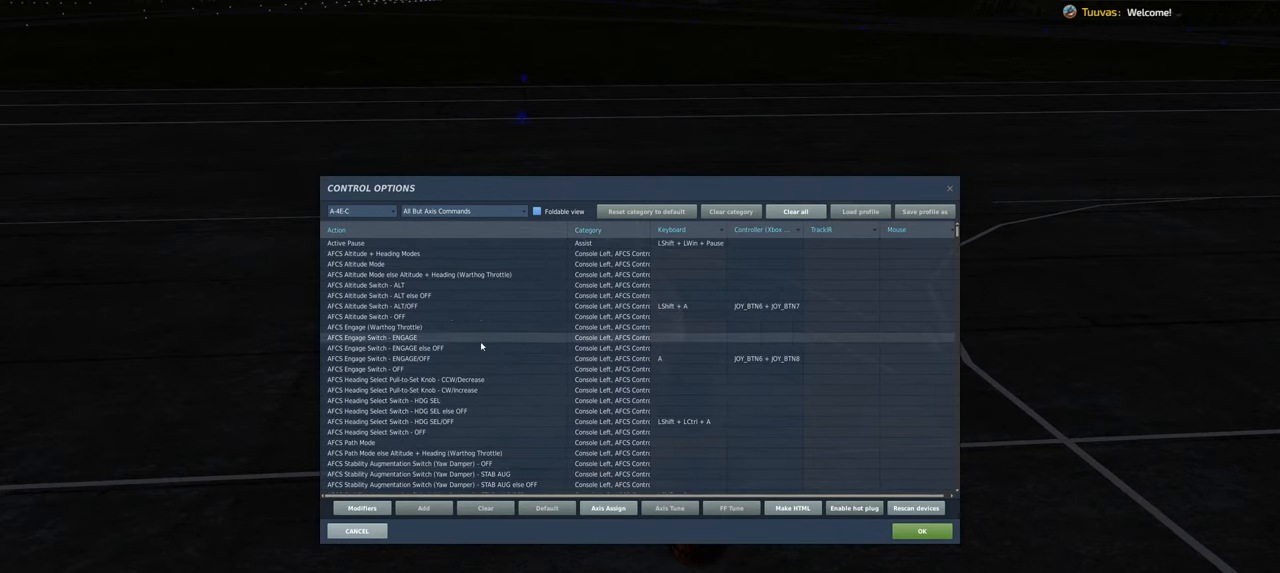
{"buttons": [], "left_stick": "center", "right_stick": "center", "events": [[50, "right_stick", "center"]]}
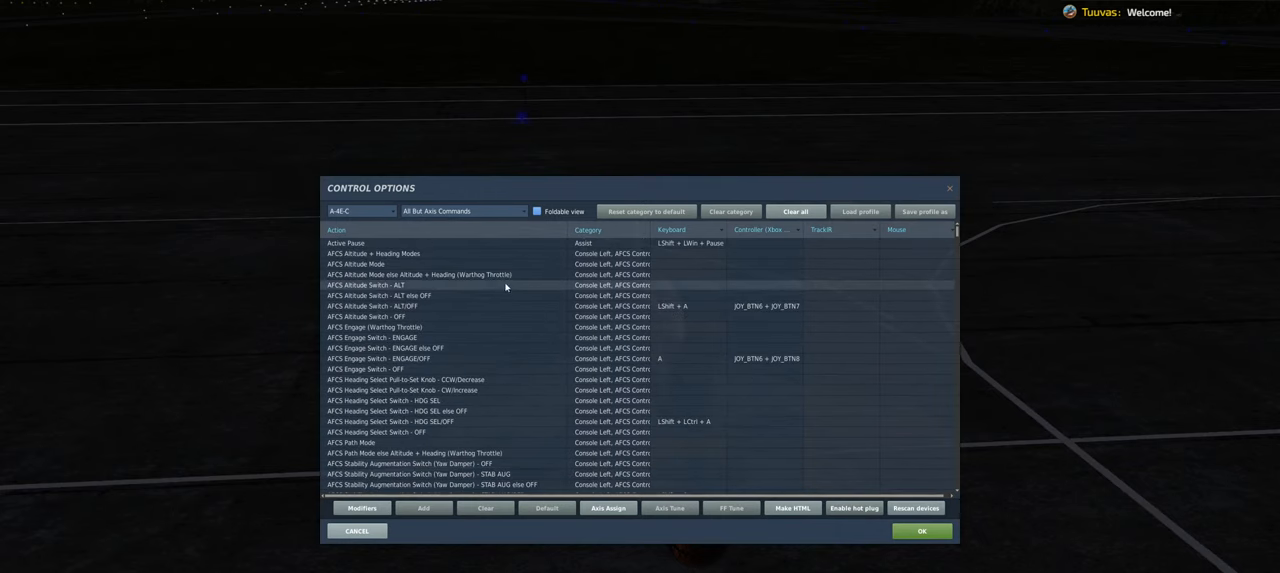
{"buttons": [], "left_stick": "center", "right_stick": "center", "events": []}
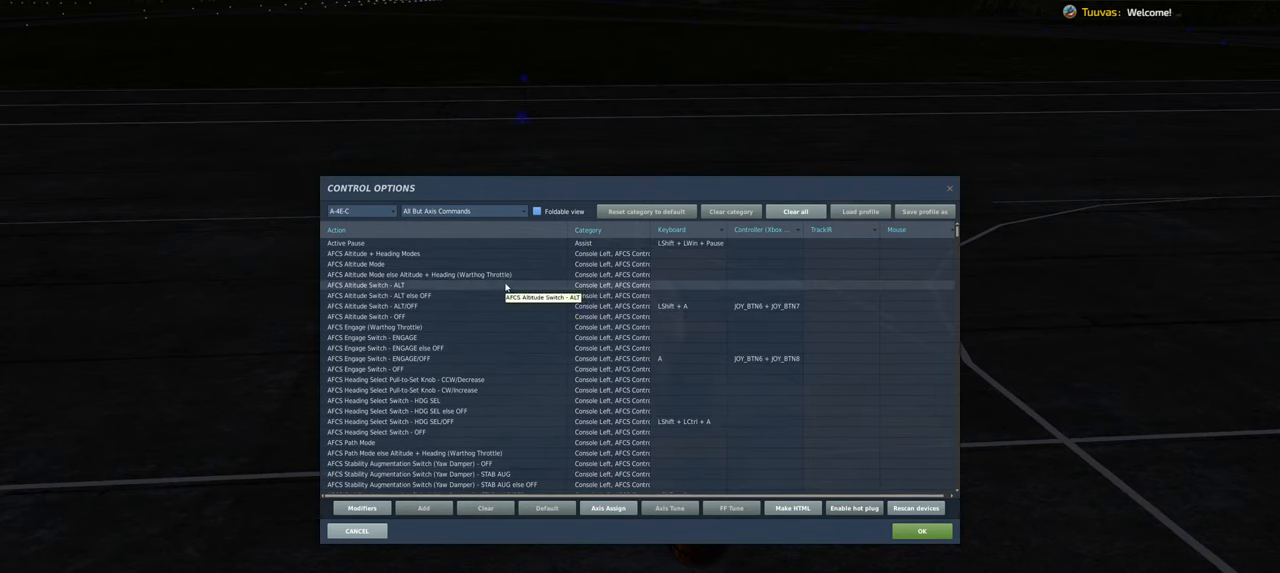
{"buttons": ["R1"], "left_stick": "center", "right_stick": "center", "events": [[83, "R1", "down"], [317, "DPAD_LEFT", "down"], [467, "DPAD_LEFT", "up"]]}
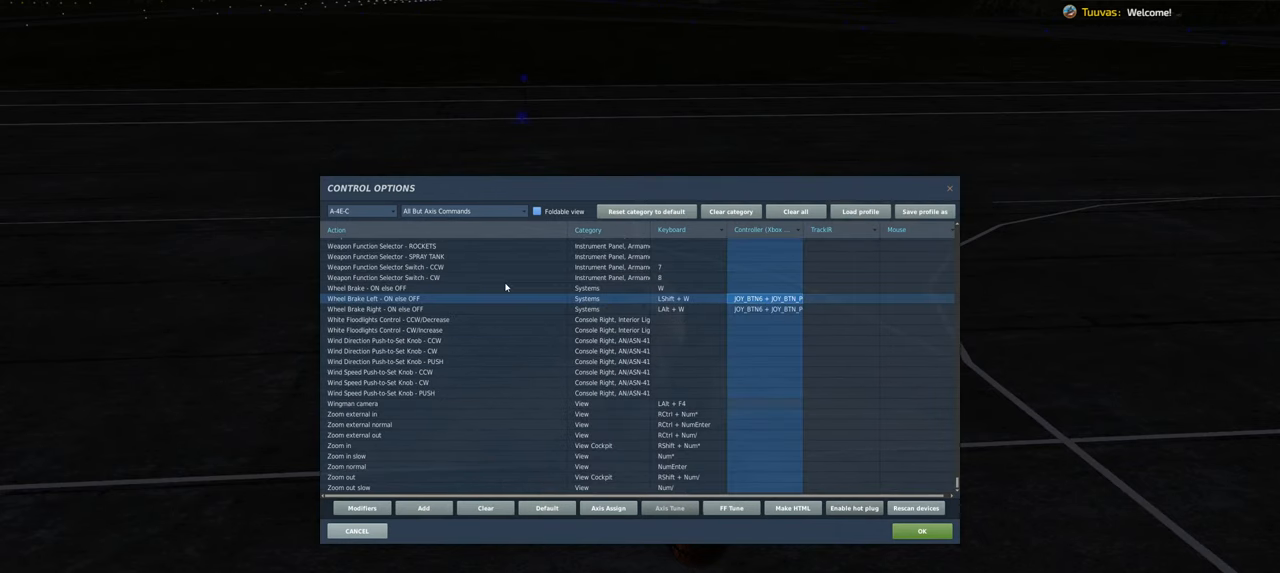
{"buttons": ["R1"], "left_stick": "center", "right_stick": "center", "events": [[83, "DPAD_RIGHT", "down"], [167, "DPAD_RIGHT", "up"], [367, "DPAD_RIGHT", "down"], [467, "DPAD_RIGHT", "up"]]}
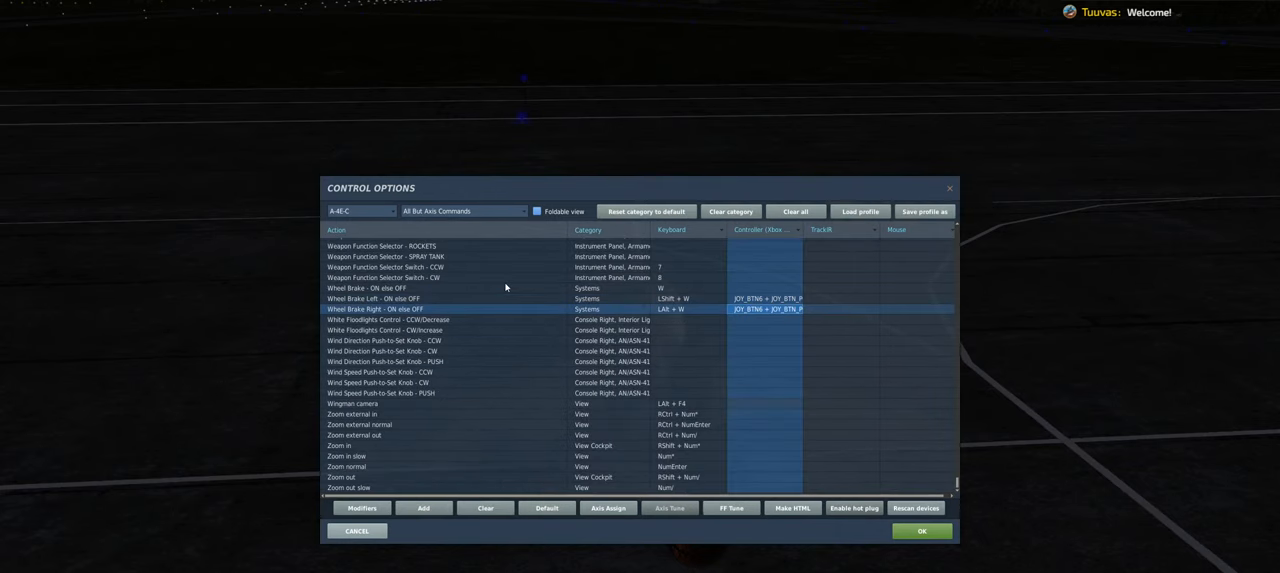
{"buttons": [], "left_stick": "center", "right_stick": "center", "events": [[50, "DPAD_LEFT", "down"], [150, "DPAD_LEFT", "up"], [233, "DPAD_RIGHT", "down"], [400, "DPAD_RIGHT", "up"], [483, "R1", "up"]]}
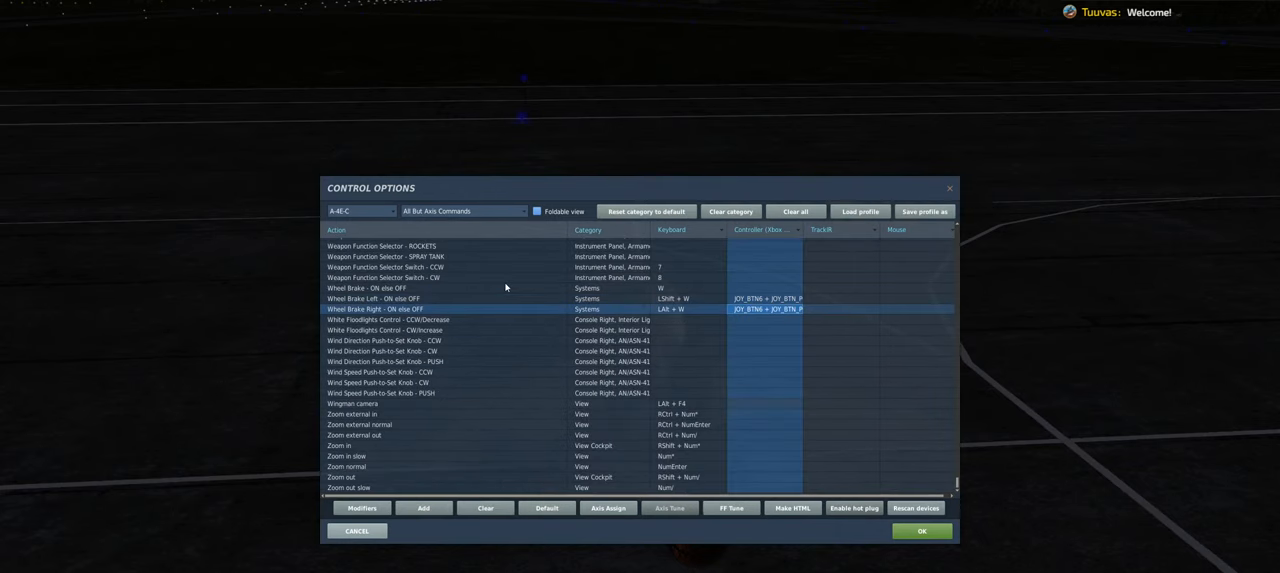
{"buttons": ["A", "L1", "R1"], "left_stick": "center", "right_stick": "center", "events": [[50, "L1", "down"], [83, "R1", "down"], [233, "A", "down"], [367, "A", "up"], [450, "A", "down"]]}
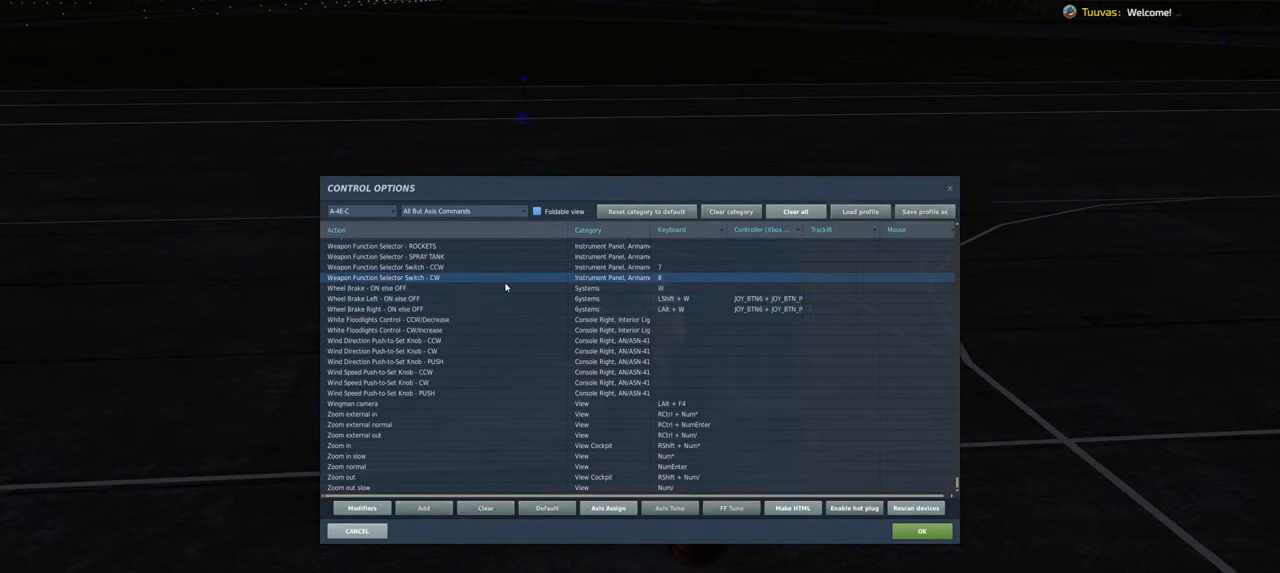
{"buttons": [], "left_stick": "center", "right_stick": "center", "events": [[67, "A", "up"], [200, "A", "down"], [250, "A", "up"], [467, "L1", "up"], [467, "R1", "up"]]}
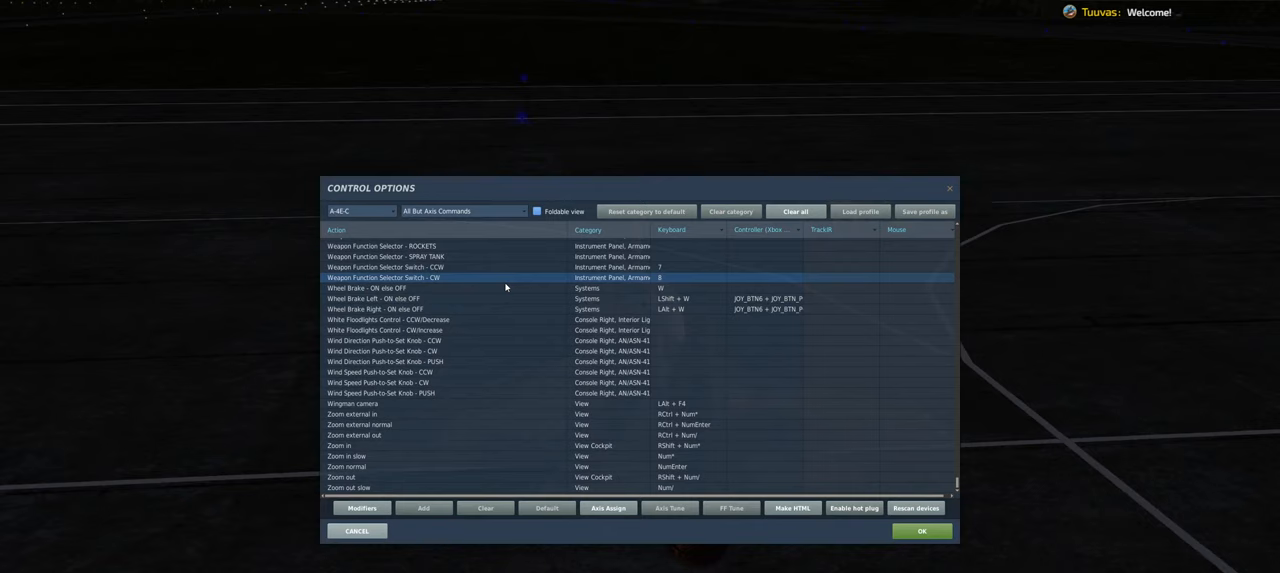
{"buttons": [], "left_stick": "center", "right_stick": "center", "events": []}
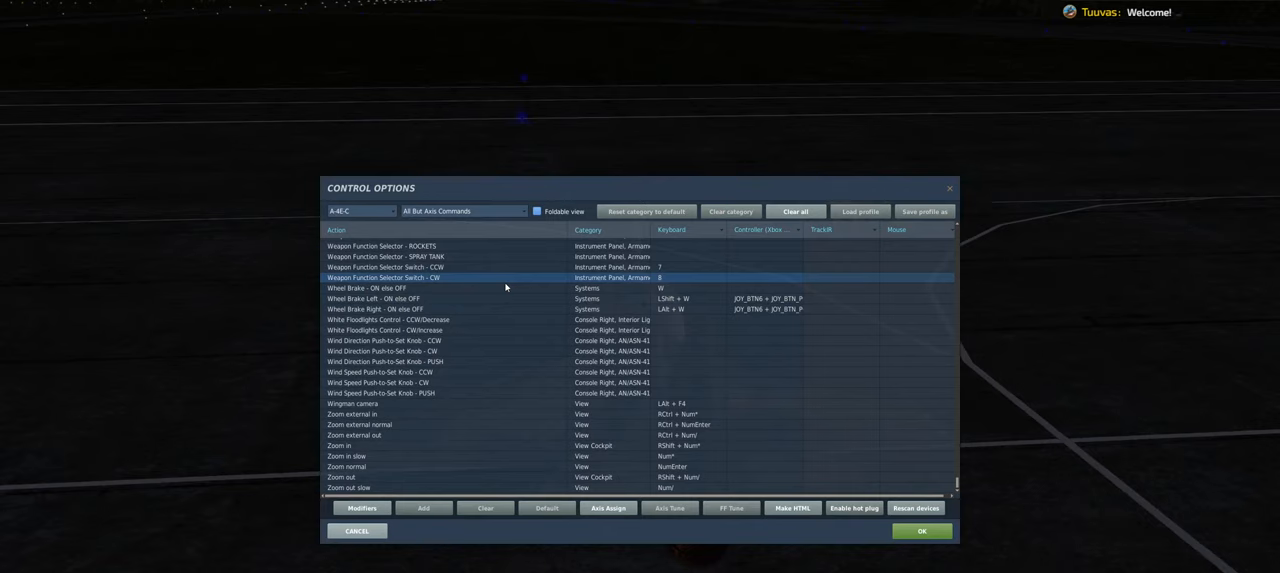
{"buttons": [], "left_stick": "center", "right_stick": "center", "events": []}
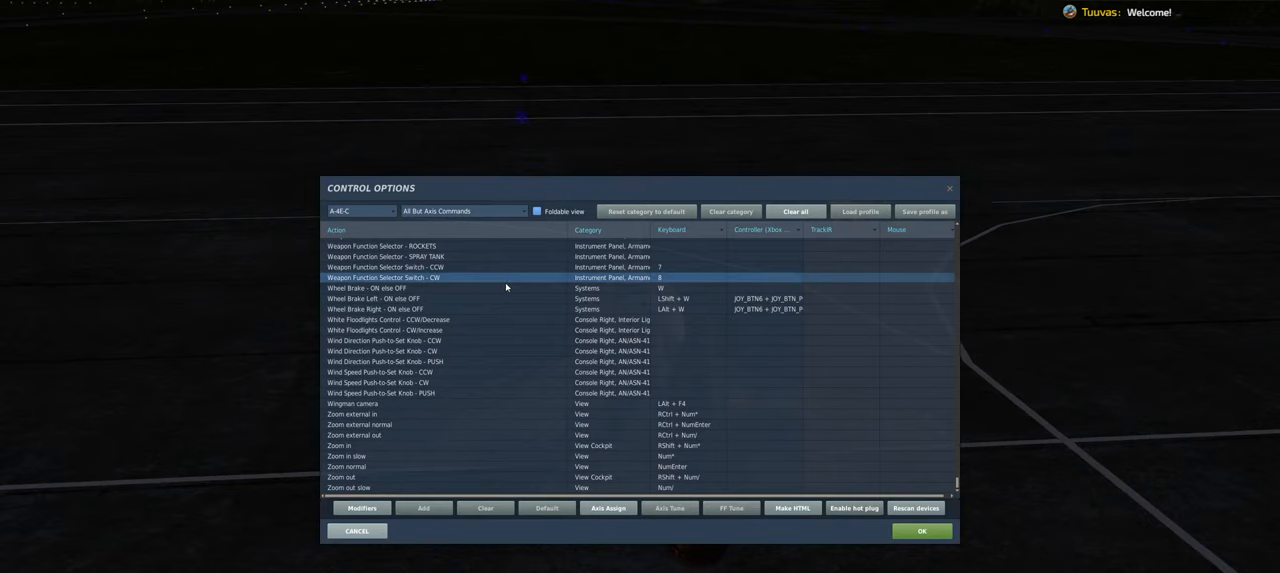
{"buttons": [], "left_stick": "center", "right_stick": "center", "events": []}
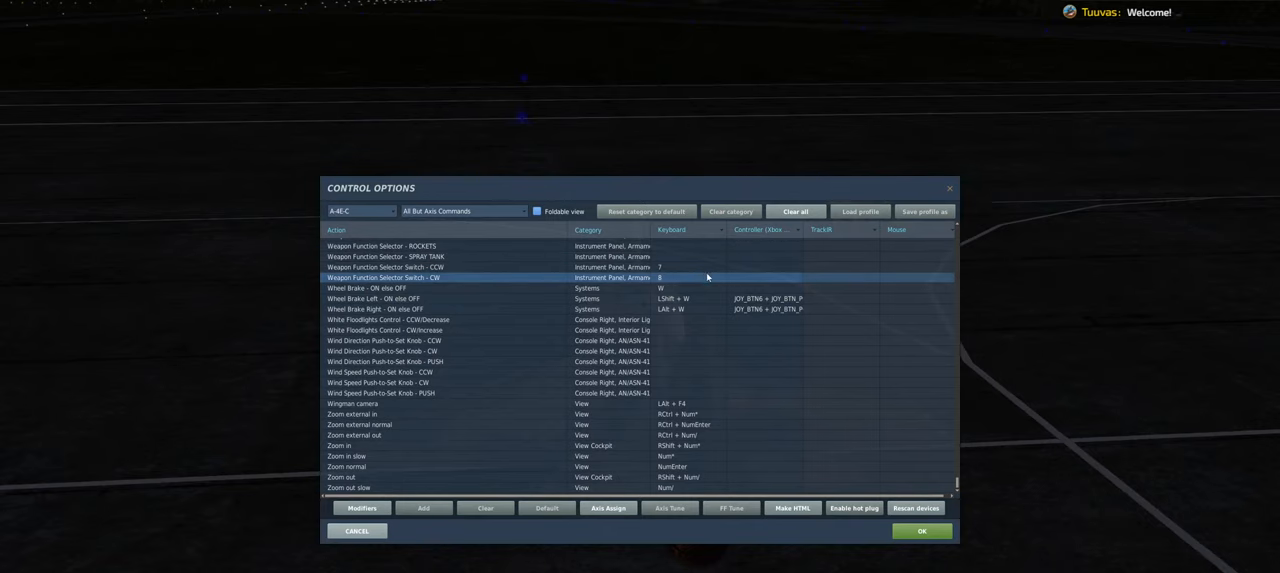
{"buttons": [], "left_stick": "center", "right_stick": "center", "events": []}
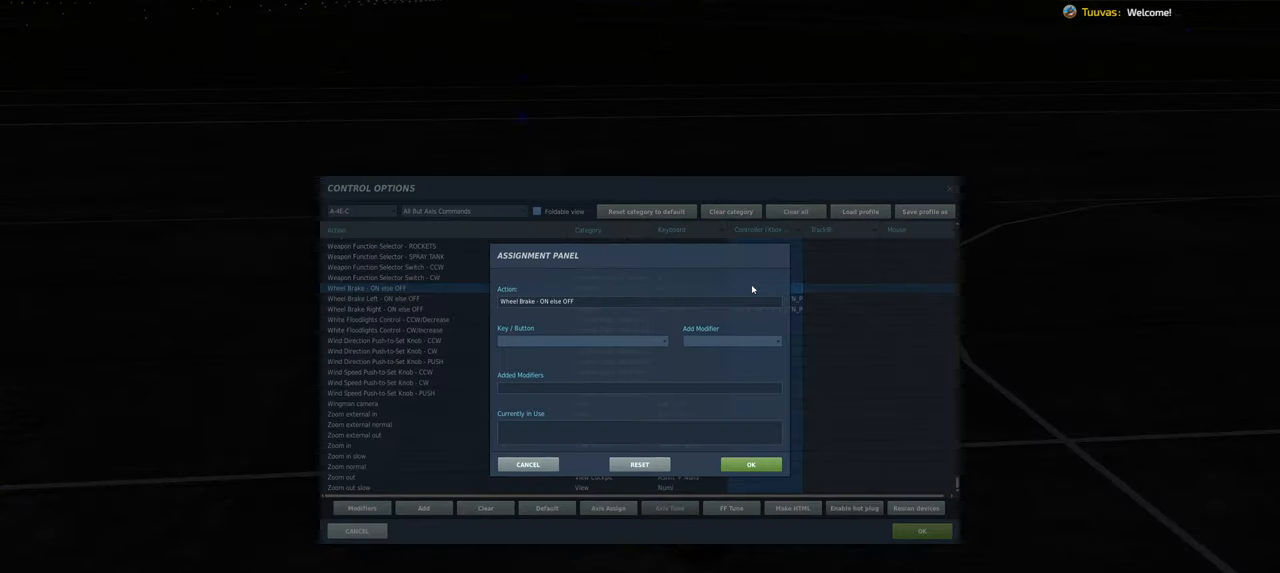
{"buttons": [], "left_stick": "center", "right_stick": "center", "events": []}
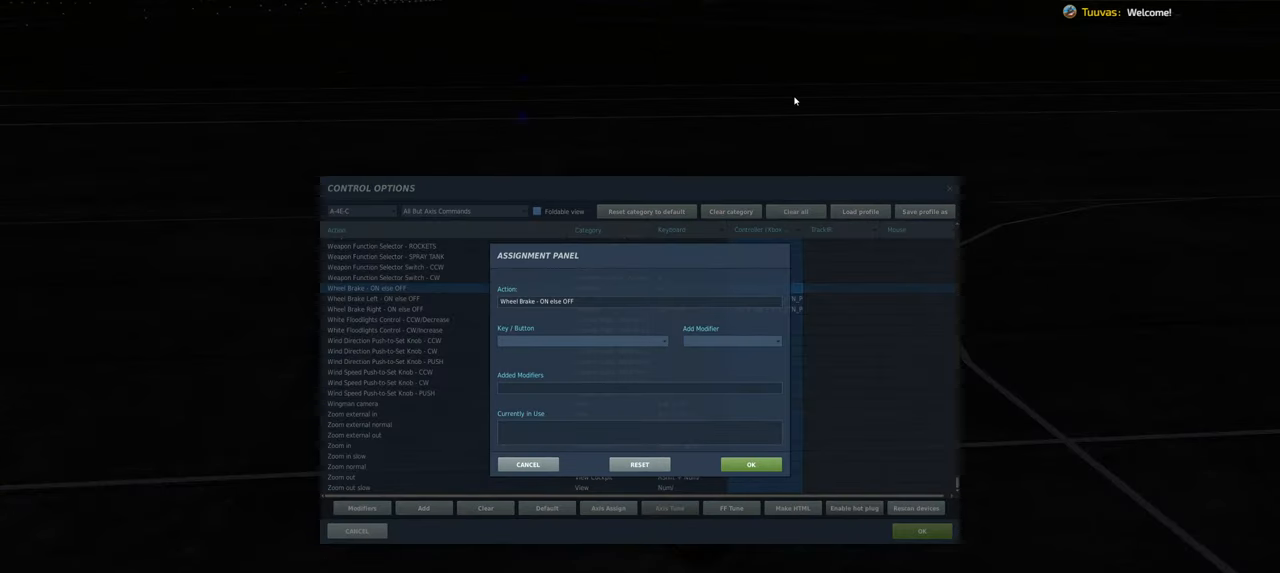
{"buttons": [], "left_stick": "center", "right_stick": "center", "events": [[183, "L1", "down"], [333, "L1", "up"], [383, "R1", "down"], [433, "R1", "up"]]}
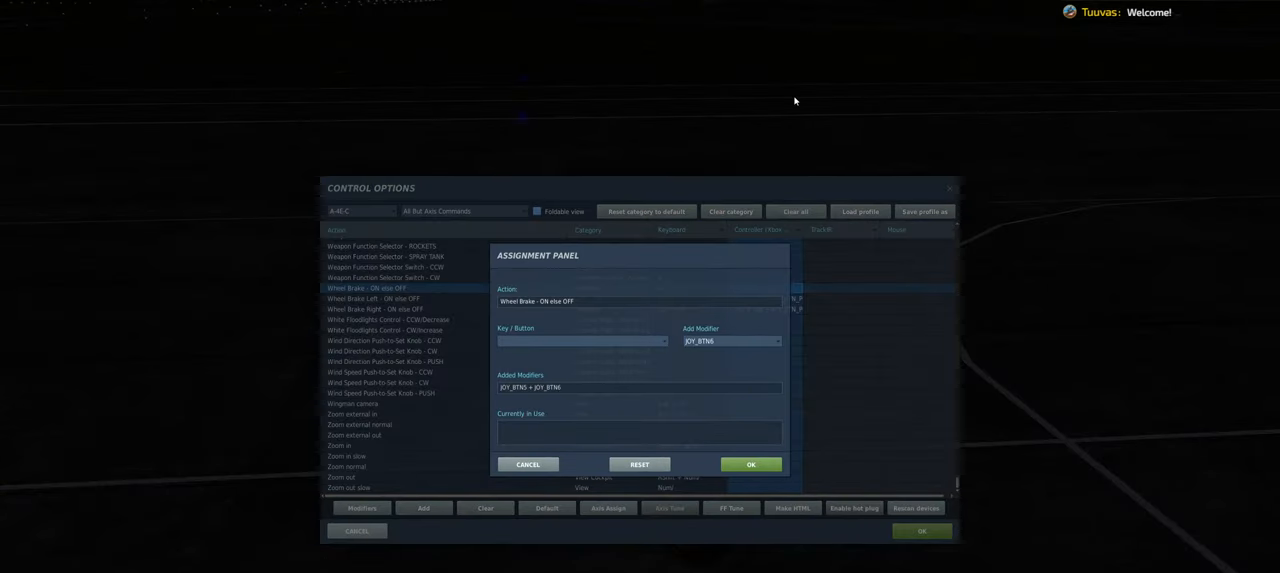
{"buttons": [], "left_stick": "center", "right_stick": "center", "events": [[100, "A", "down"], [200, "A", "up"]]}